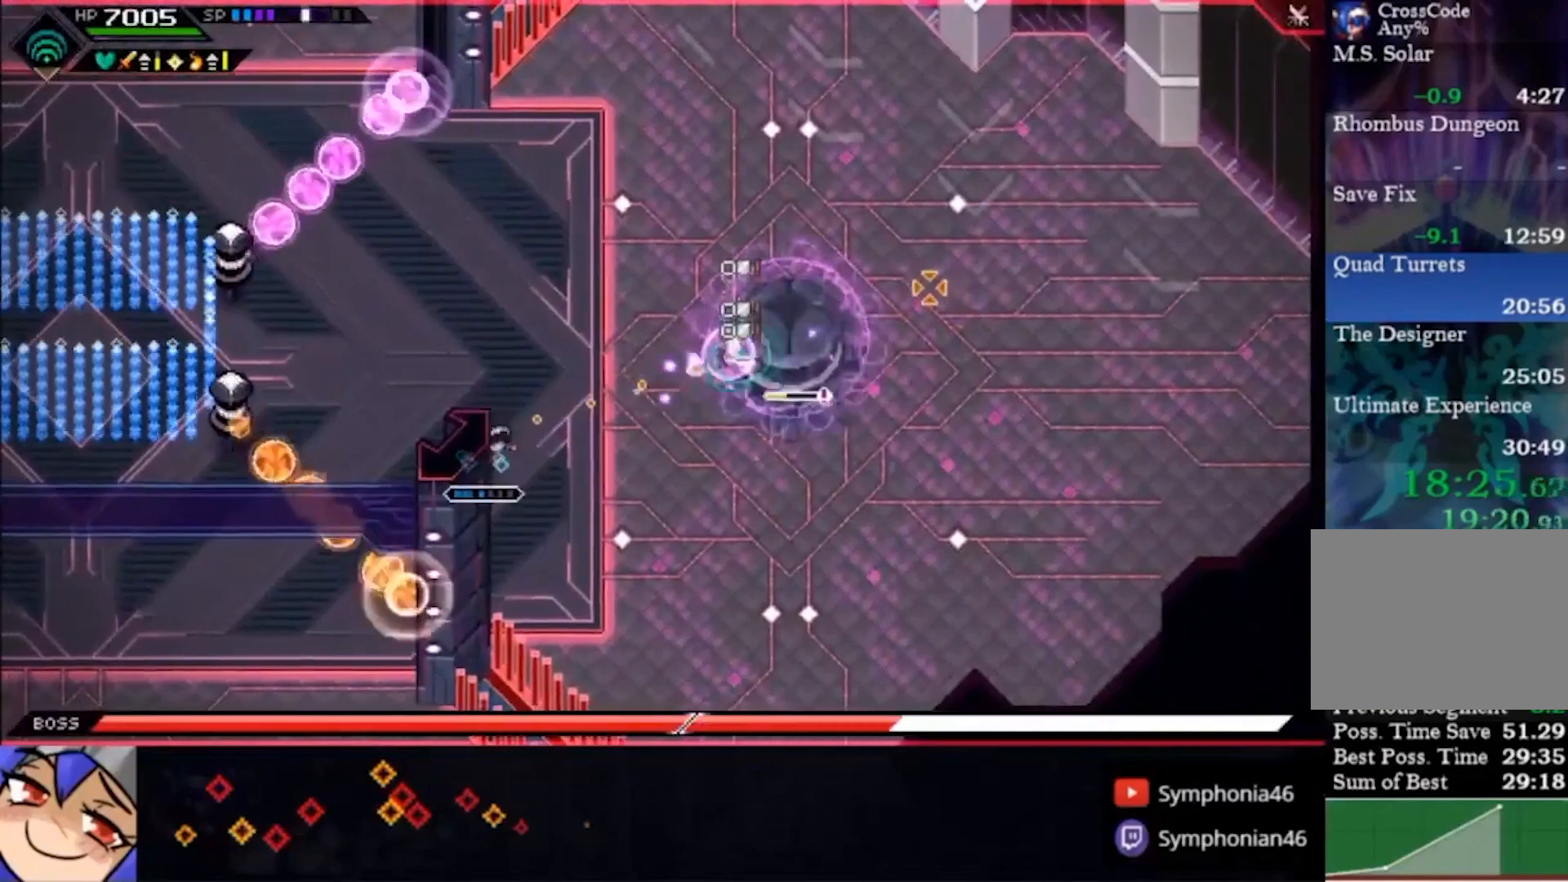
Gameplay with a controller (PlayStation layout); each line is a JSON object with the inputs held at the frame after it. "events" lists button and stick changes between this image and that frame as [ms after this image, input, new state], when the widget could be followed in between. Not read: L1 L3 R3 START.
{"buttons": ["R1"], "left_stick": "up", "right_stick": "right", "events": [[67, "R1", "up"], [67, "left_stick", "up"], [200, "R1", "down"]]}
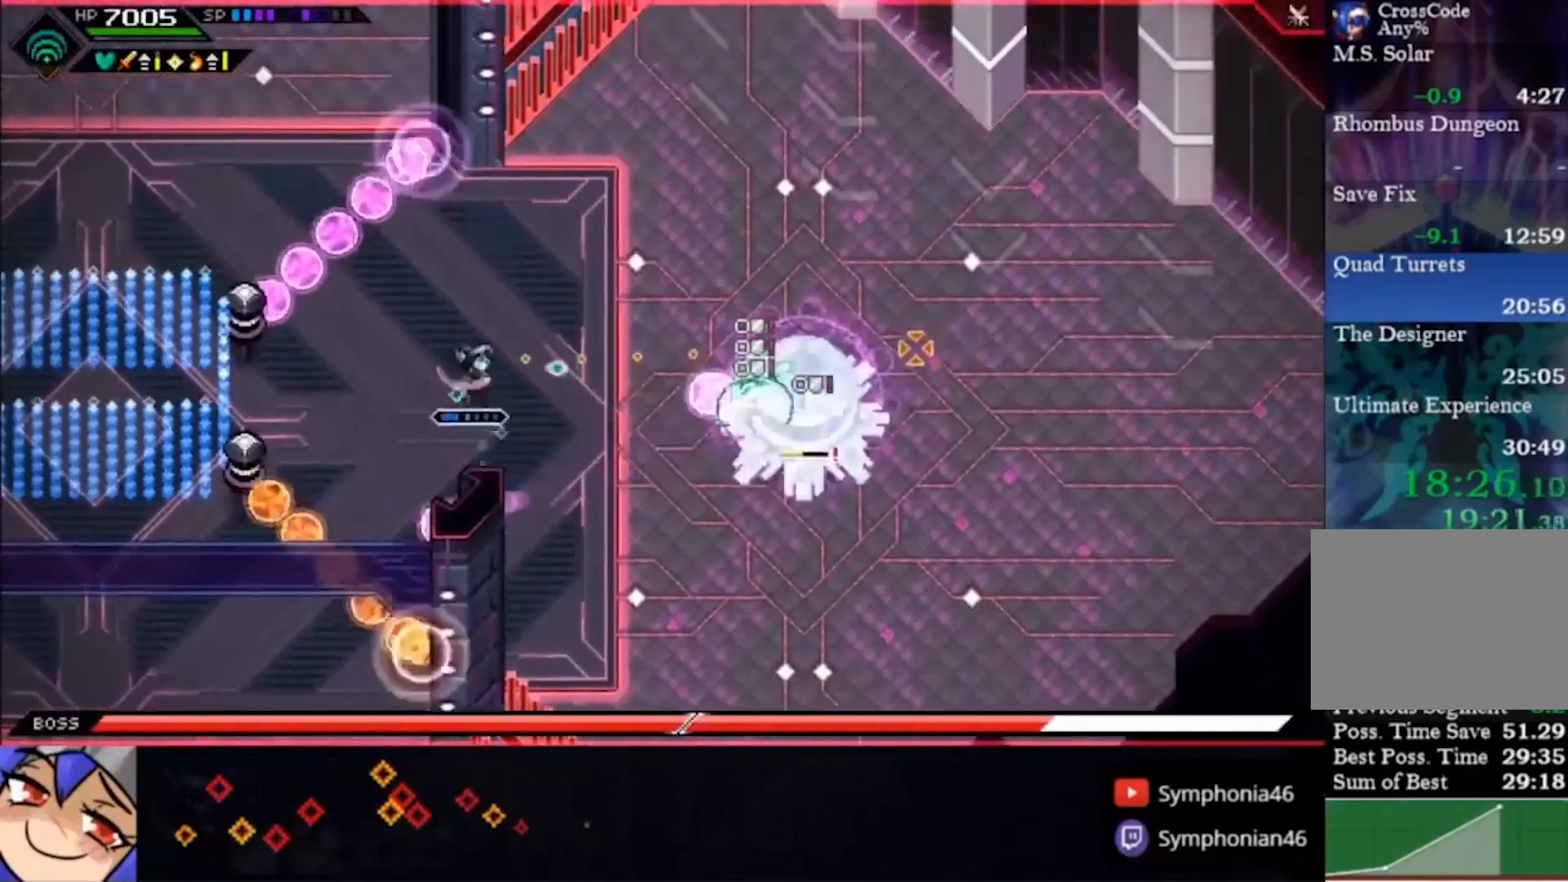
{"buttons": ["R1"], "left_stick": "up-right", "right_stick": "down-right", "events": [[167, "left_stick", "up-right"], [200, "R1", "up"], [400, "R1", "down"], [467, "right_stick", "down-right"]]}
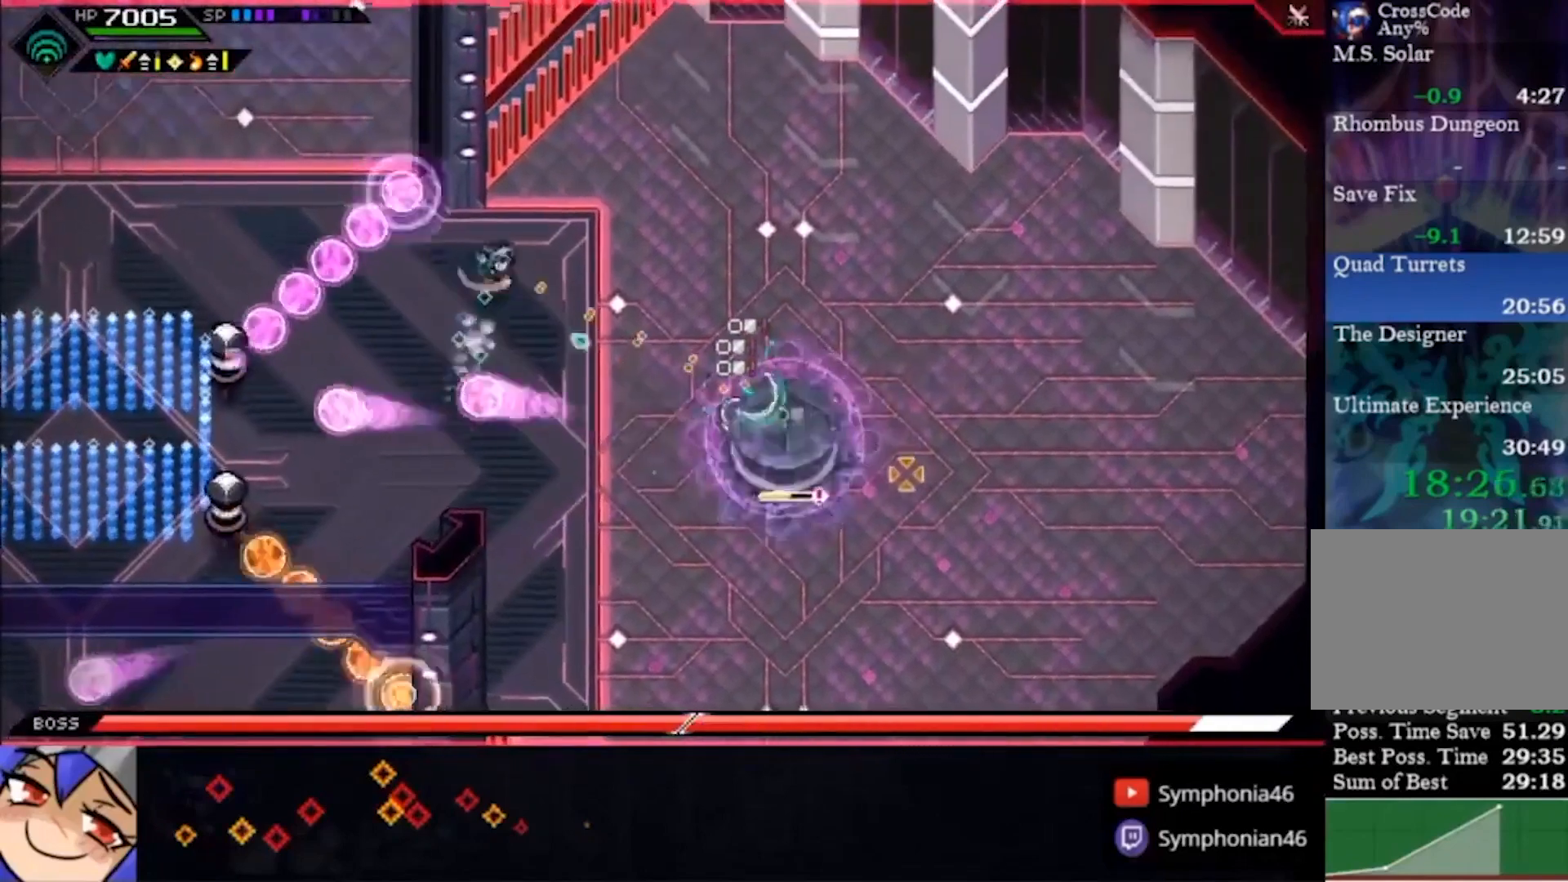
{"buttons": ["R1"], "left_stick": "down-left", "right_stick": "down-right", "events": [[367, "left_stick", "center"], [467, "left_stick", "down-left"]]}
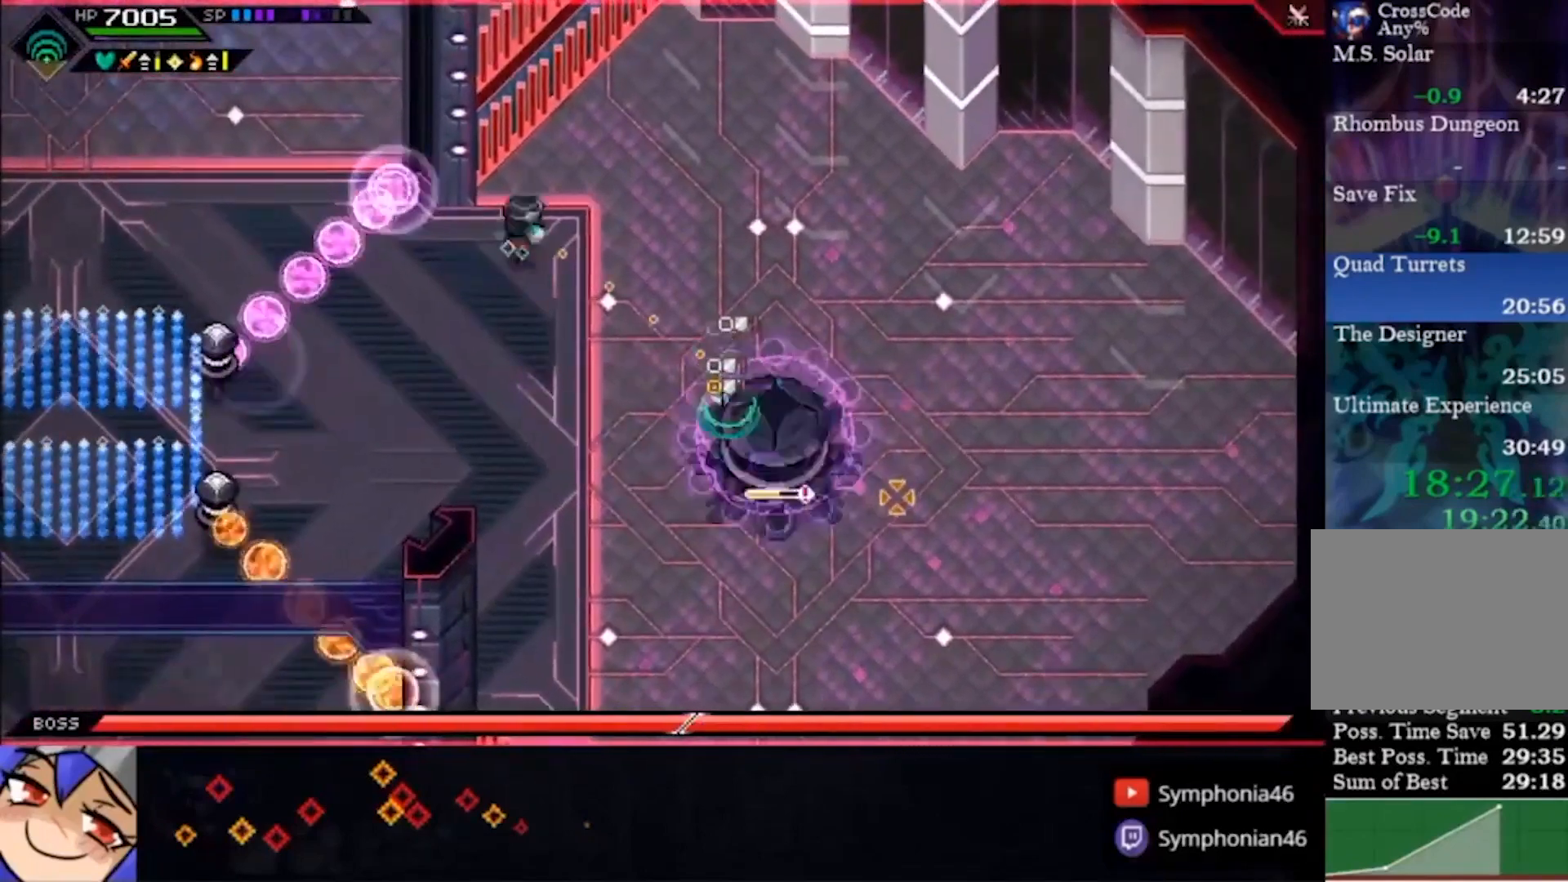
{"buttons": ["R1"], "left_stick": "center", "right_stick": "down-right", "events": [[233, "left_stick", "center"]]}